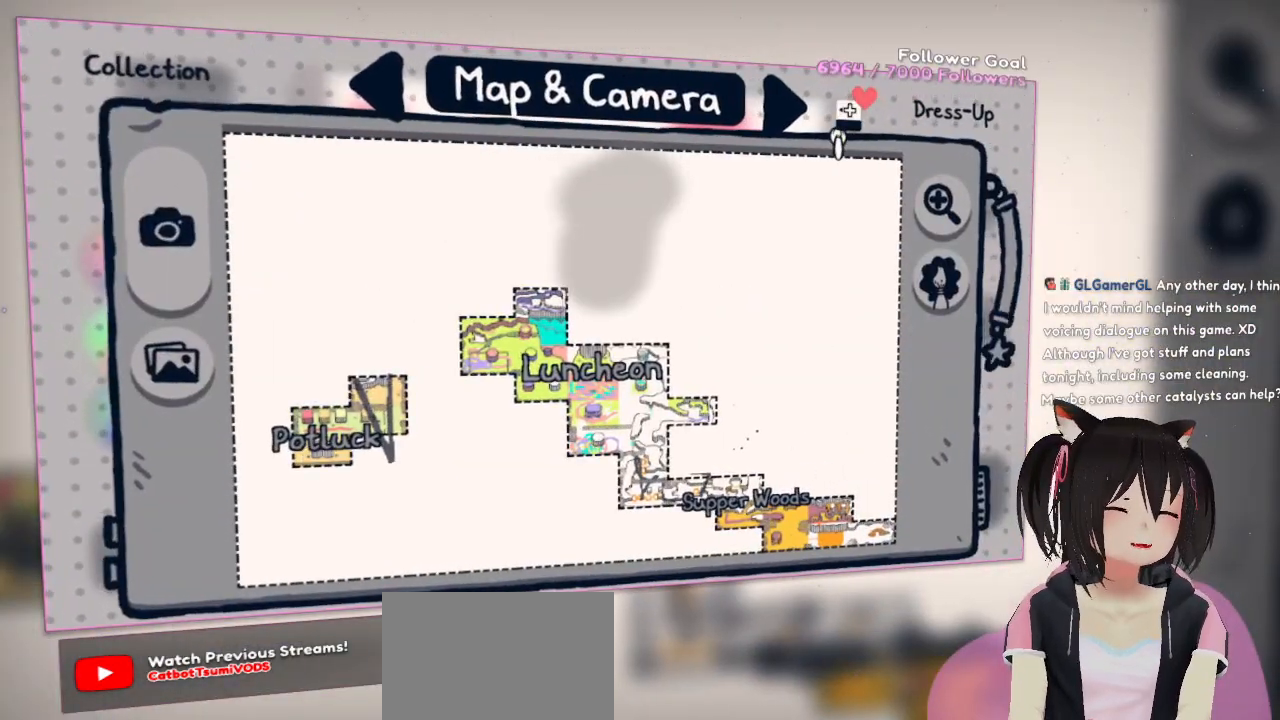
Gameplay with a controller (Nintendo layout); each line is a JSON object with the inputs held at the frame after it. "events" lists button and stick changes between this image and that frame as [ms after this image, input, new state], when the widget could be followed in between.
{"buttons": [], "left_stick": "center", "right_stick": "center", "events": [[83, "R2", "down"], [133, "R2", "up"]]}
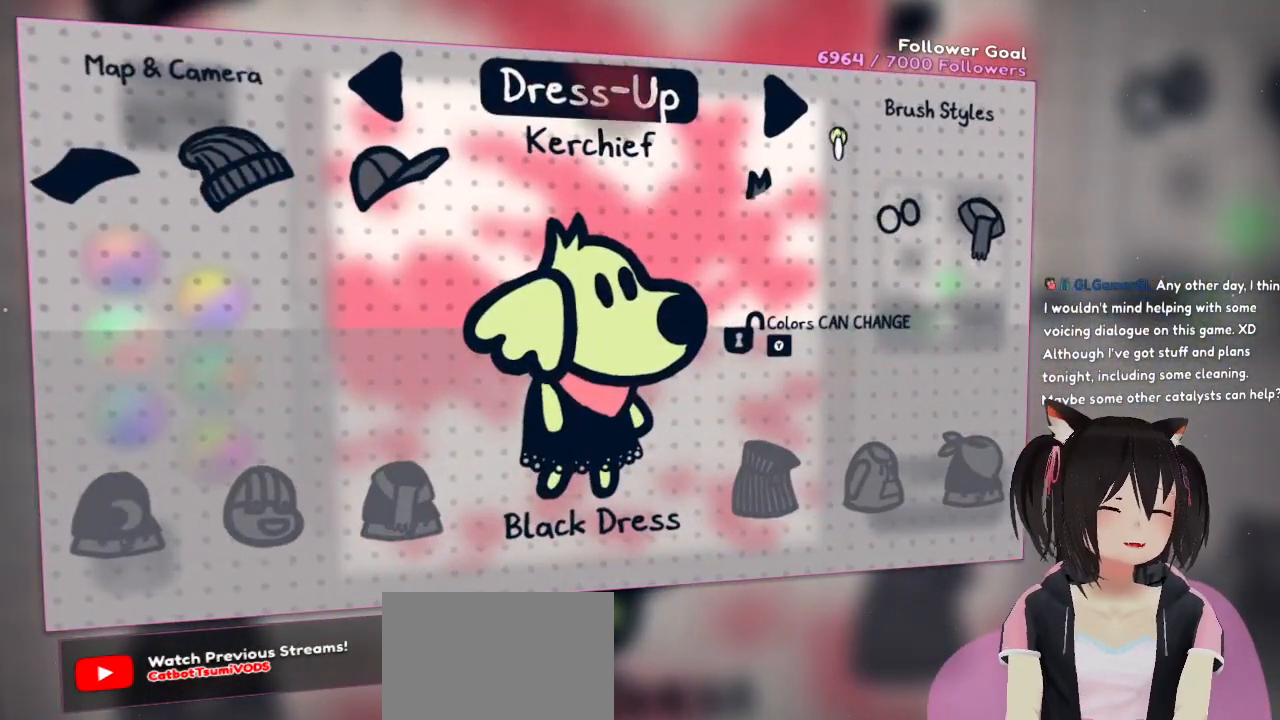
{"buttons": ["R2"], "left_stick": "center", "right_stick": "center", "events": [[433, "R2", "down"]]}
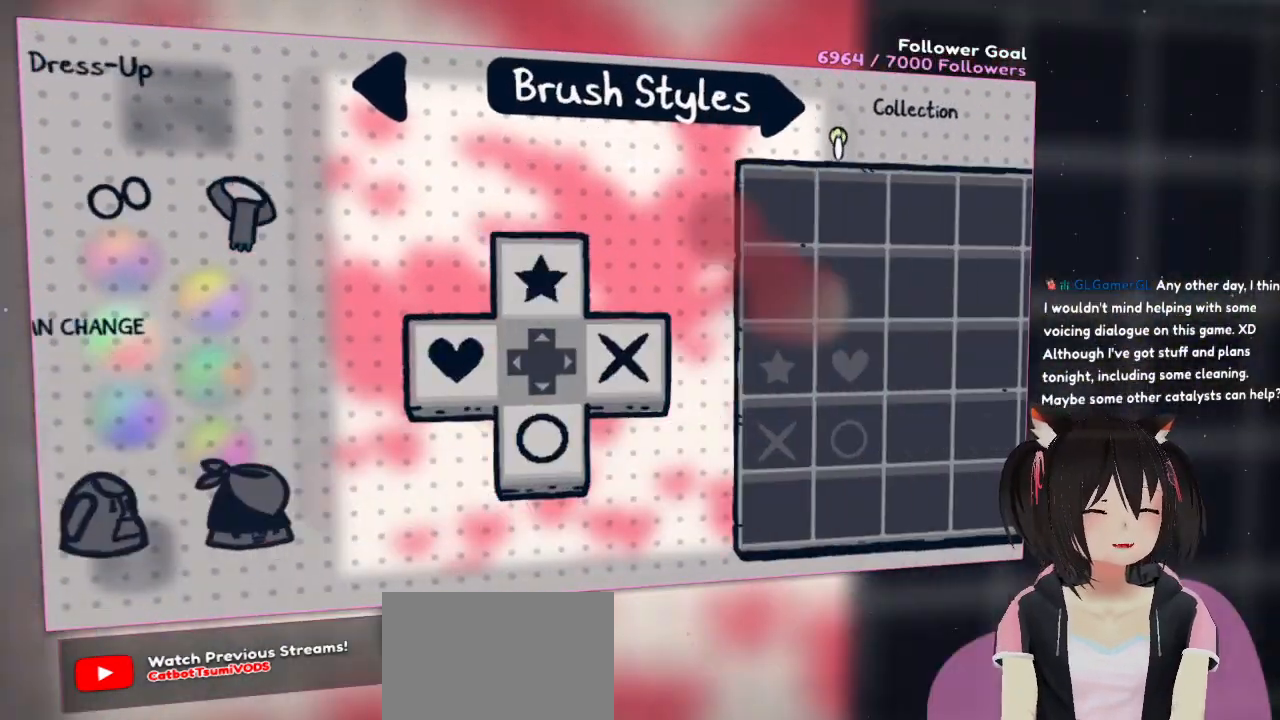
{"buttons": [], "left_stick": "center", "right_stick": "center", "events": [[67, "R2", "up"]]}
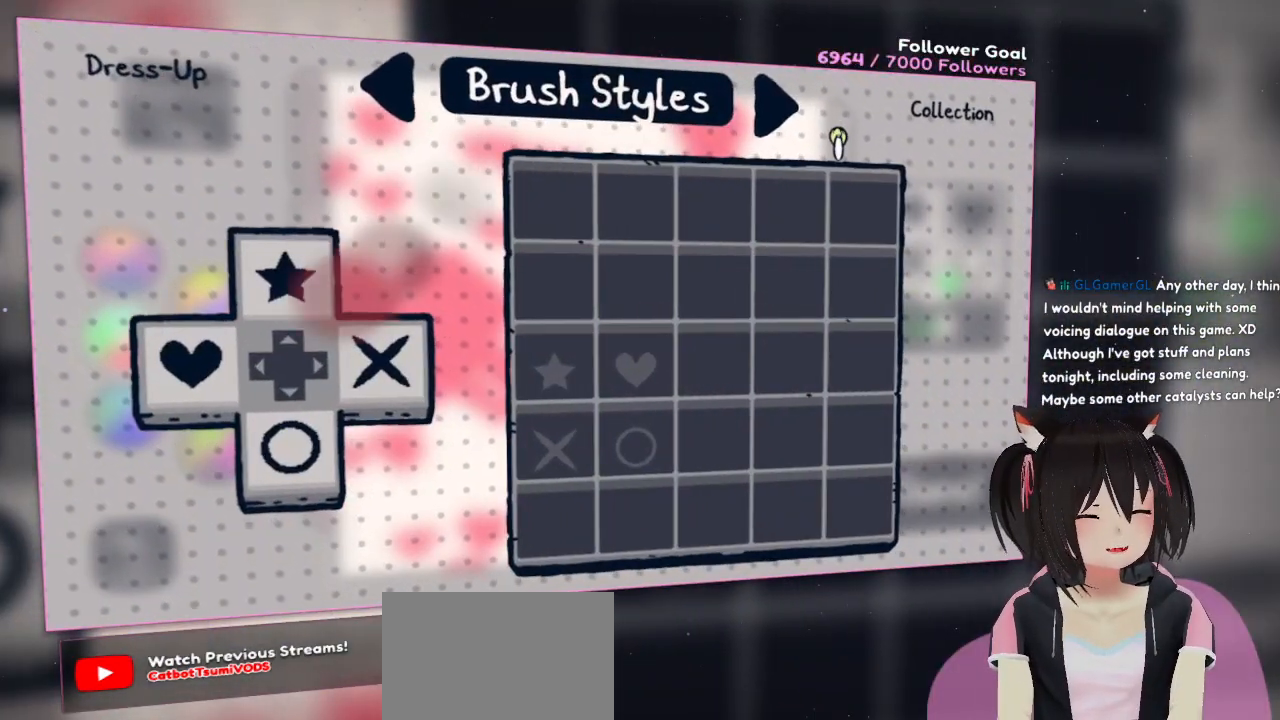
{"buttons": [], "left_stick": "center", "right_stick": "center", "events": []}
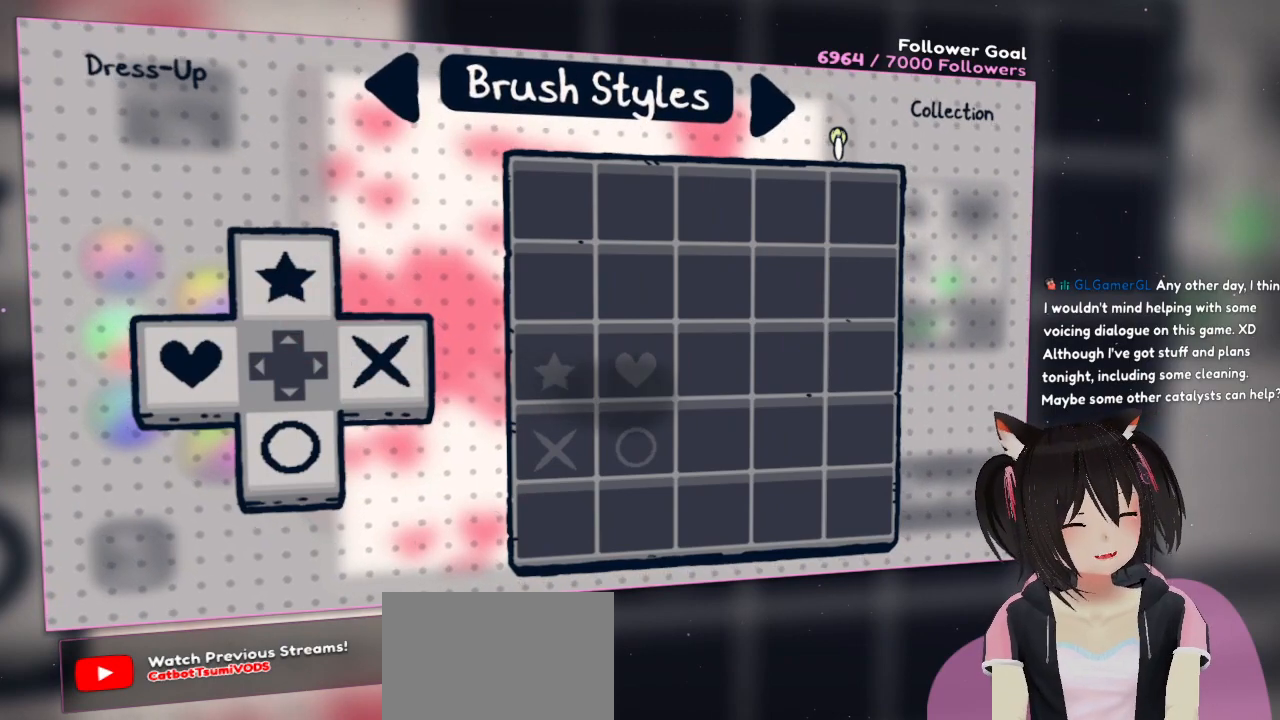
{"buttons": ["A"], "left_stick": "center", "right_stick": "center", "events": [[467, "A", "down"]]}
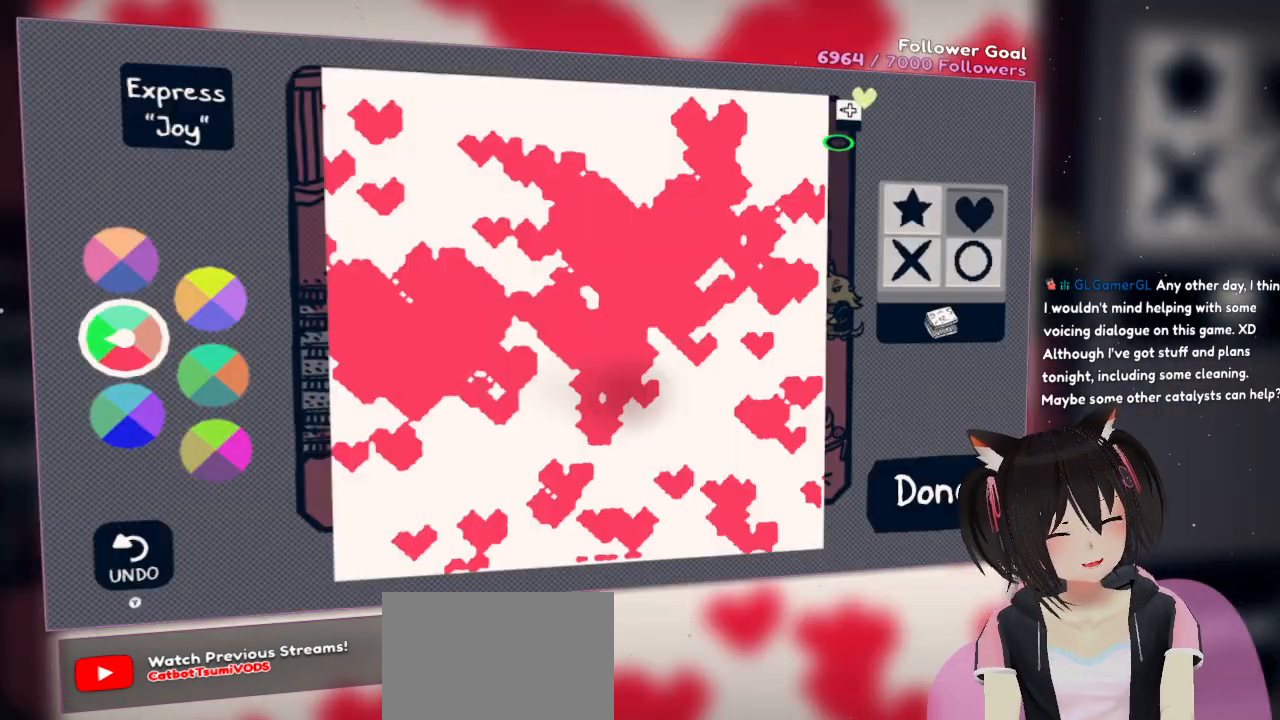
{"buttons": [], "left_stick": "center", "right_stick": "right", "events": [[67, "A", "up"], [433, "right_stick", "right"]]}
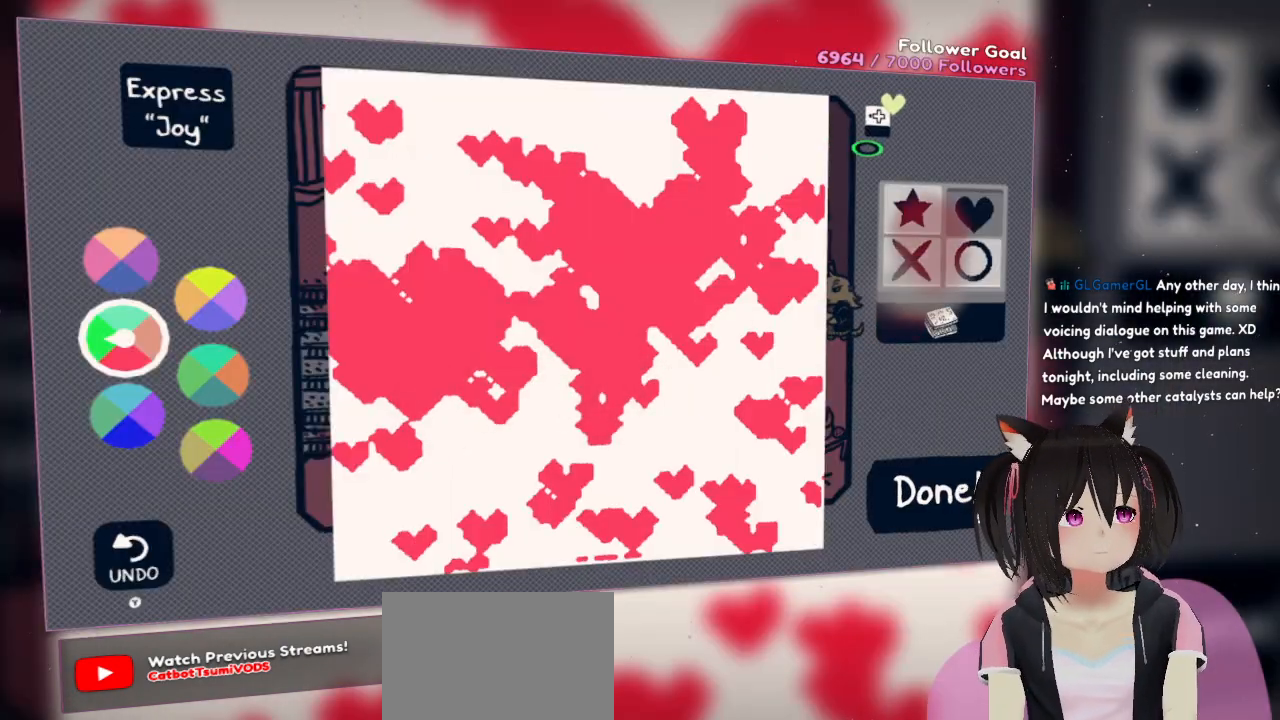
{"buttons": [], "left_stick": "center", "right_stick": "left", "events": [[133, "right_stick", "down-right"], [317, "right_stick", "center"], [483, "right_stick", "left"]]}
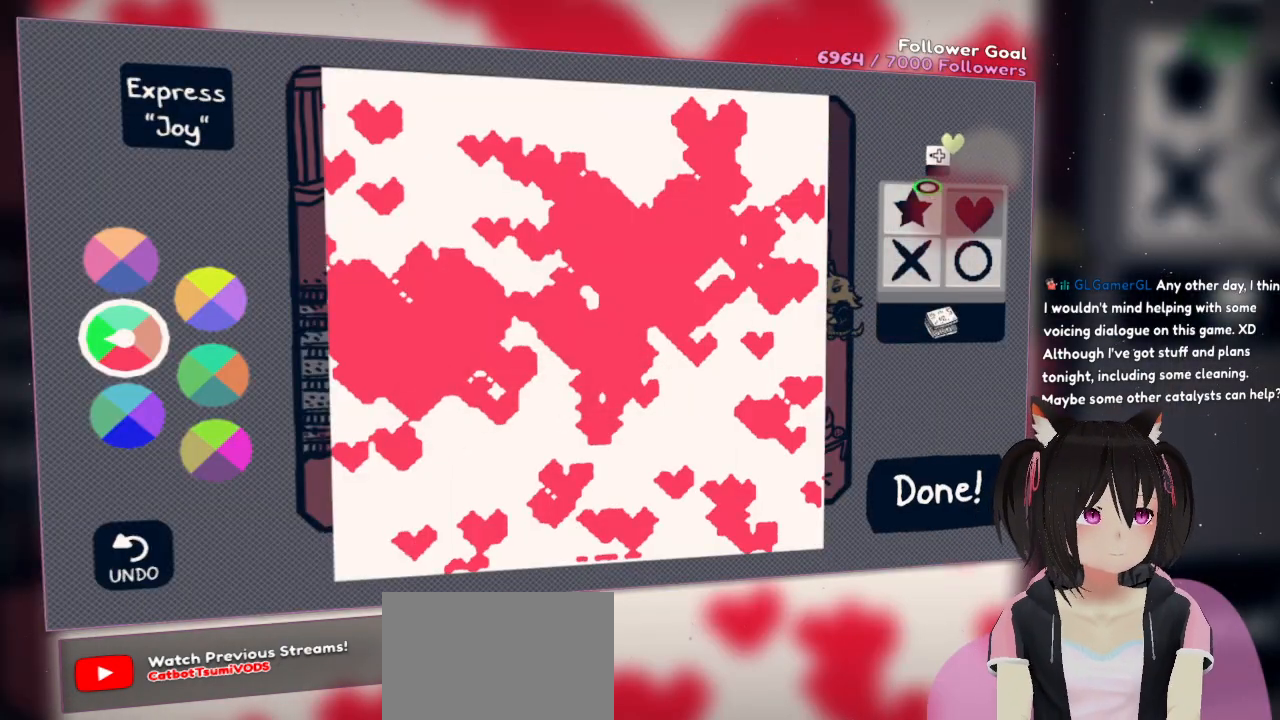
{"buttons": [], "left_stick": "center", "right_stick": "center", "events": [[183, "right_stick", "center"], [333, "R2", "down"], [433, "R2", "up"]]}
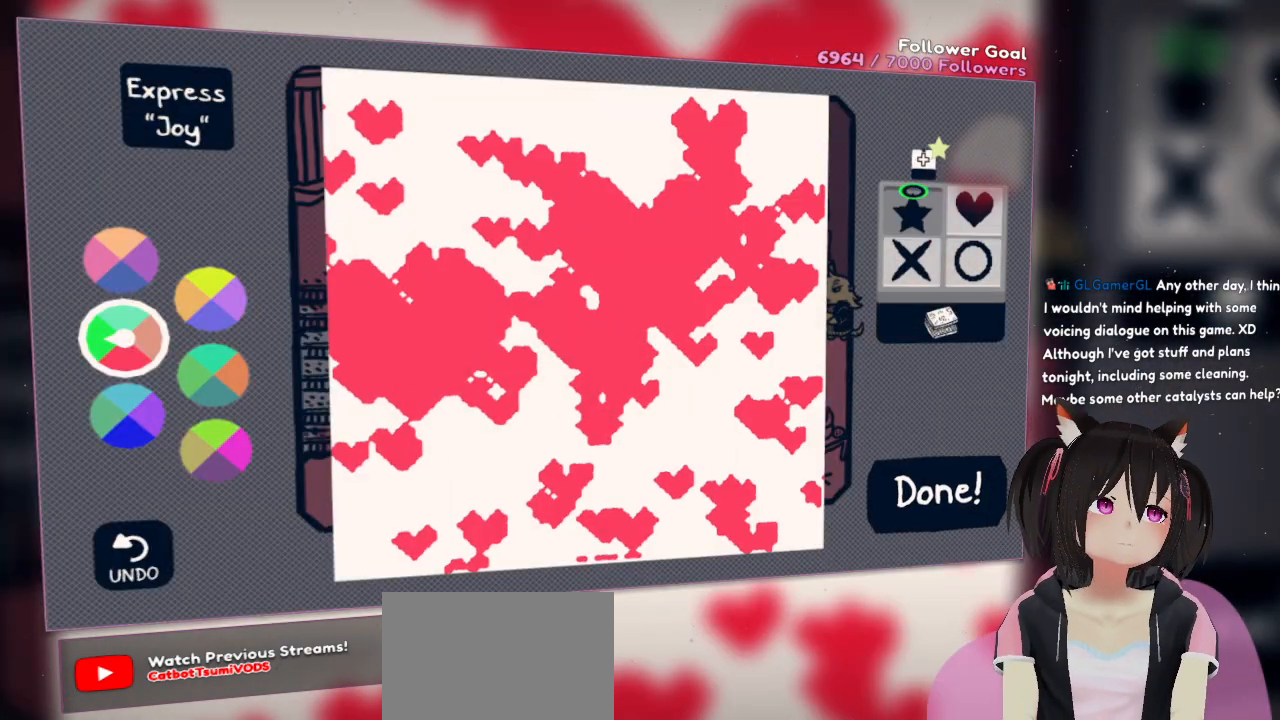
{"buttons": [], "left_stick": "center", "right_stick": "center", "events": []}
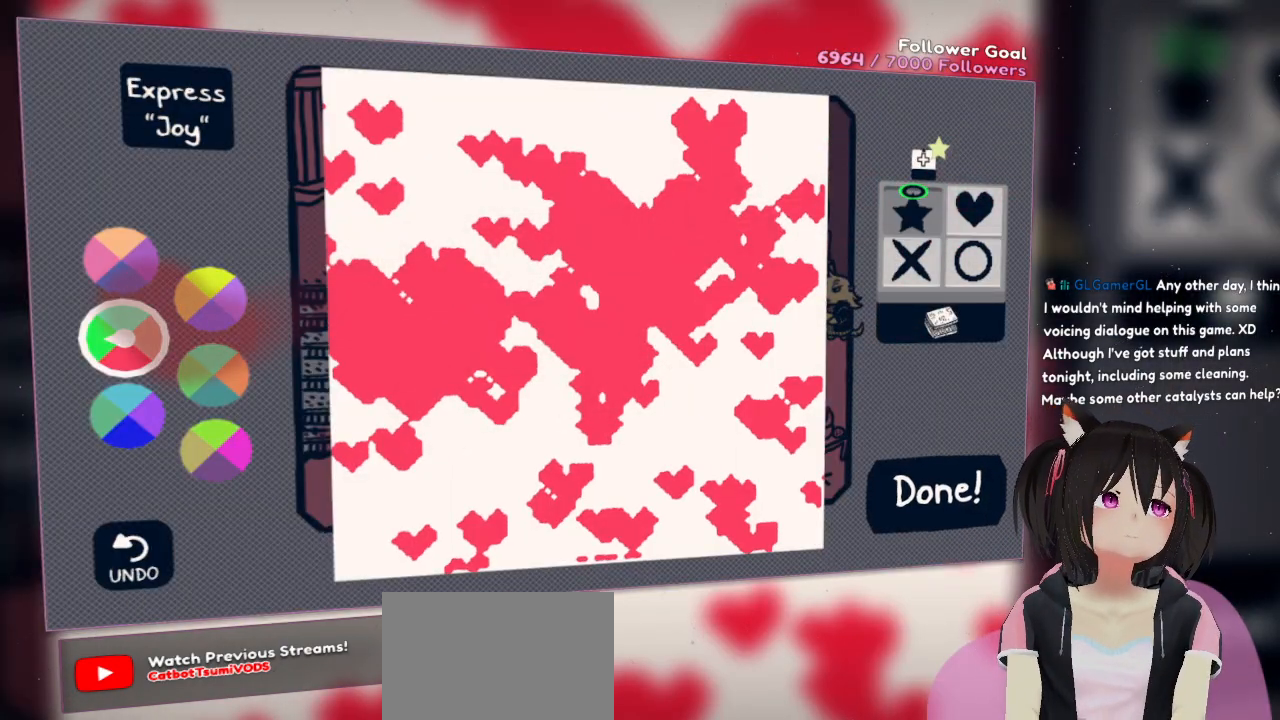
{"buttons": [], "left_stick": "center", "right_stick": "center", "events": []}
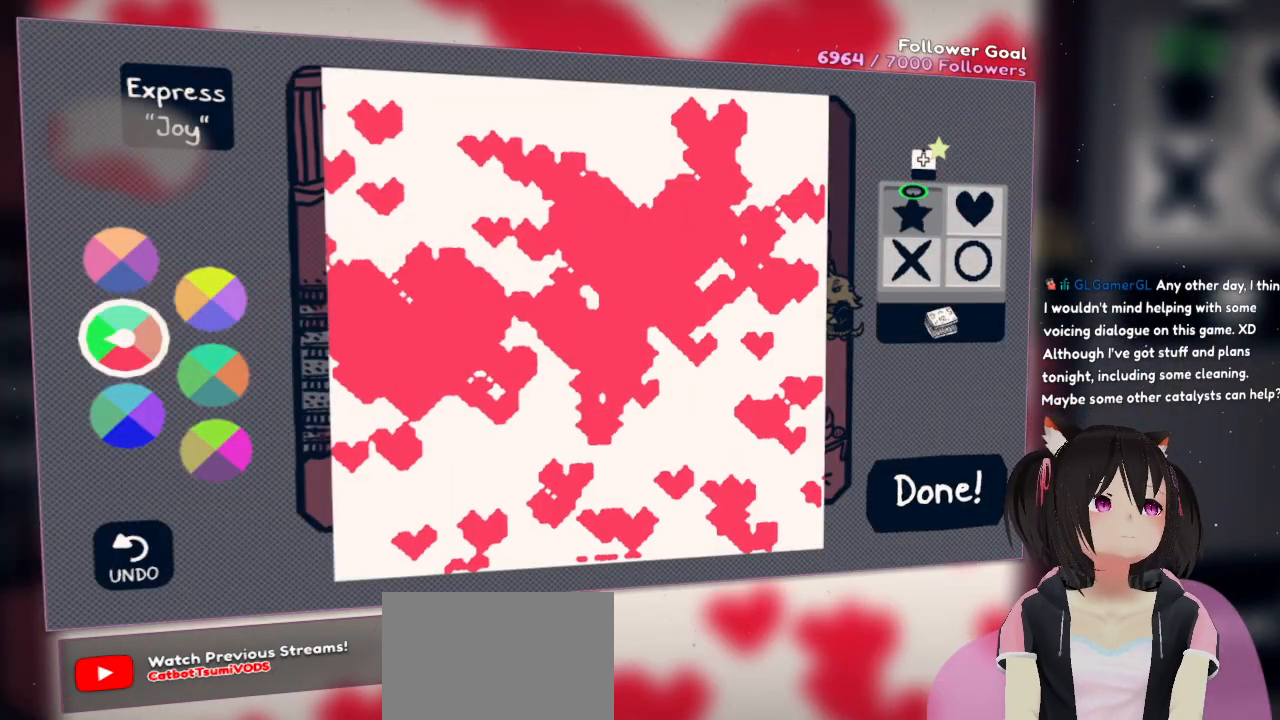
{"buttons": [], "left_stick": "center", "right_stick": "left", "events": [[433, "right_stick", "left"]]}
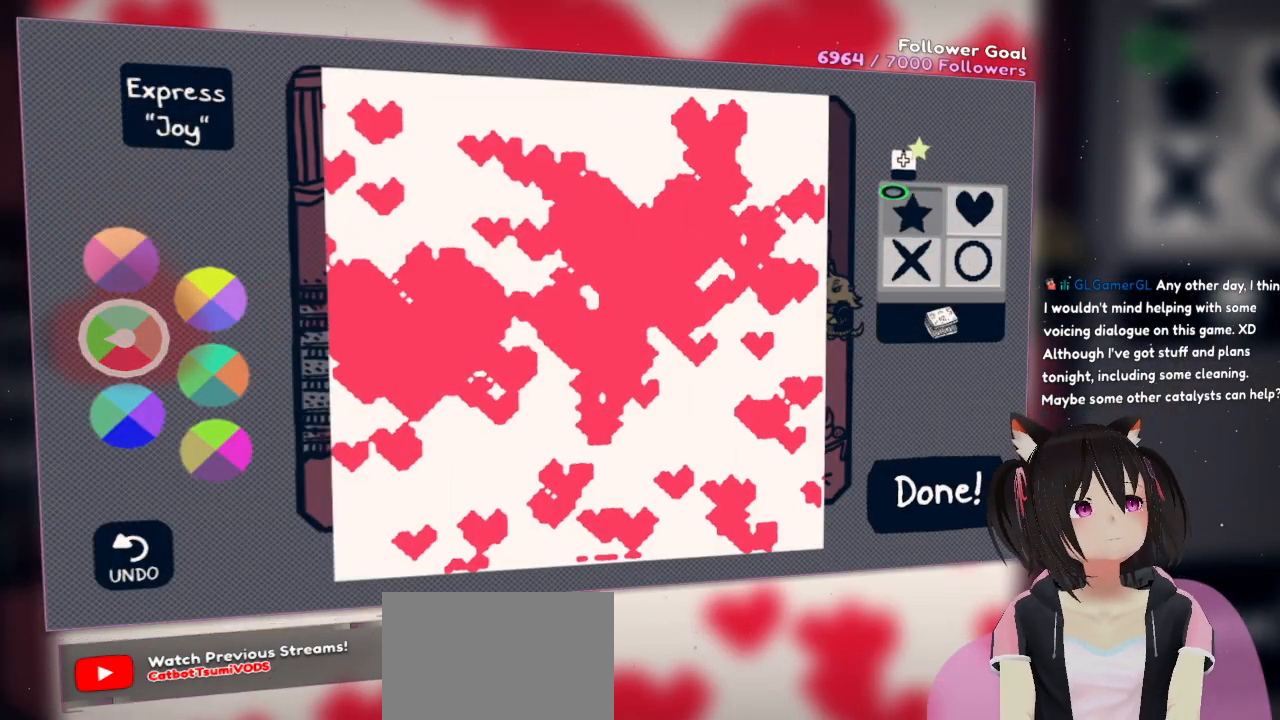
{"buttons": [], "left_stick": "down-left", "right_stick": "down-left", "events": [[17, "left_stick", "left"], [100, "left_stick", "down-left"], [100, "right_stick", "down-left"]]}
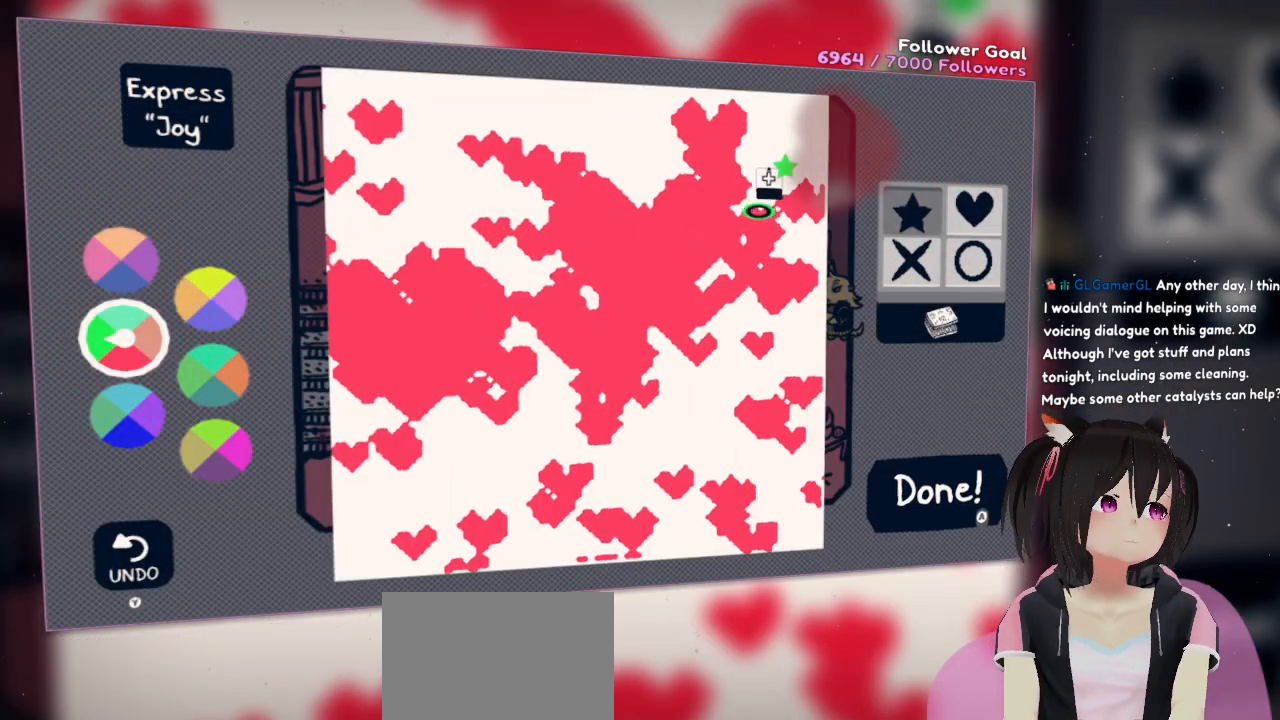
{"buttons": [], "left_stick": "down-left", "right_stick": "down-left", "events": []}
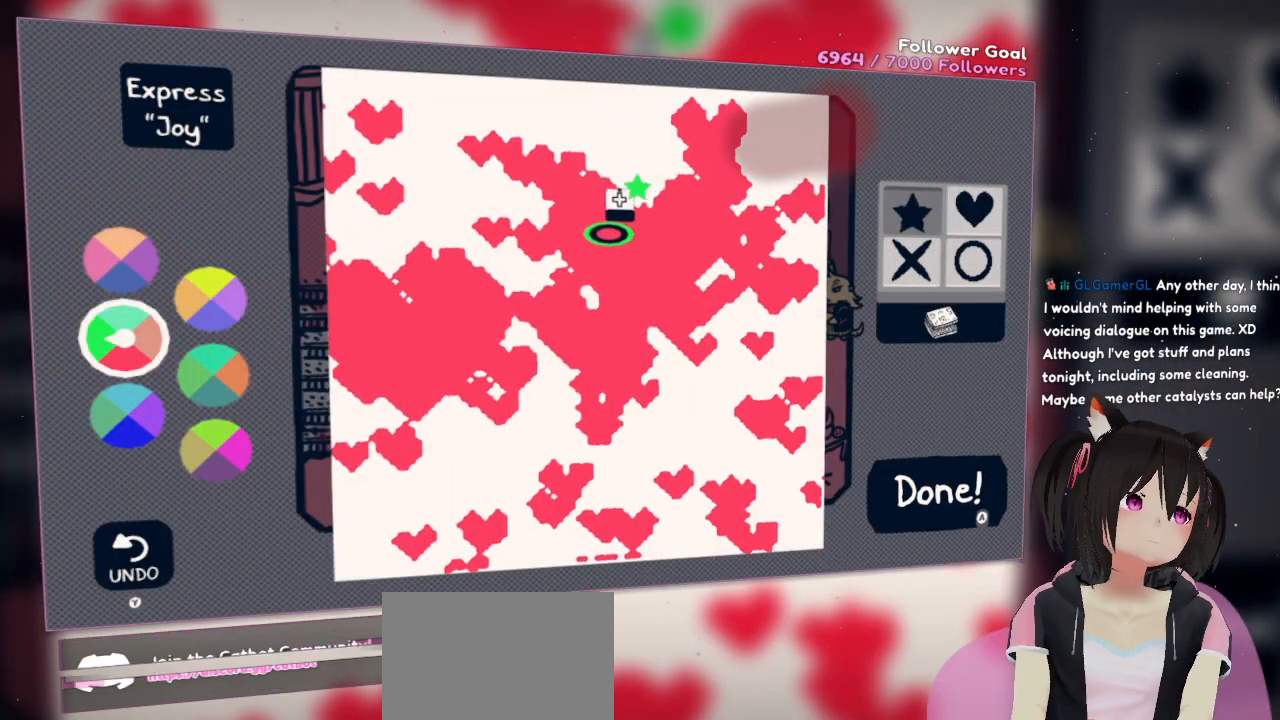
{"buttons": [], "left_stick": "down-left", "right_stick": "down-left", "events": []}
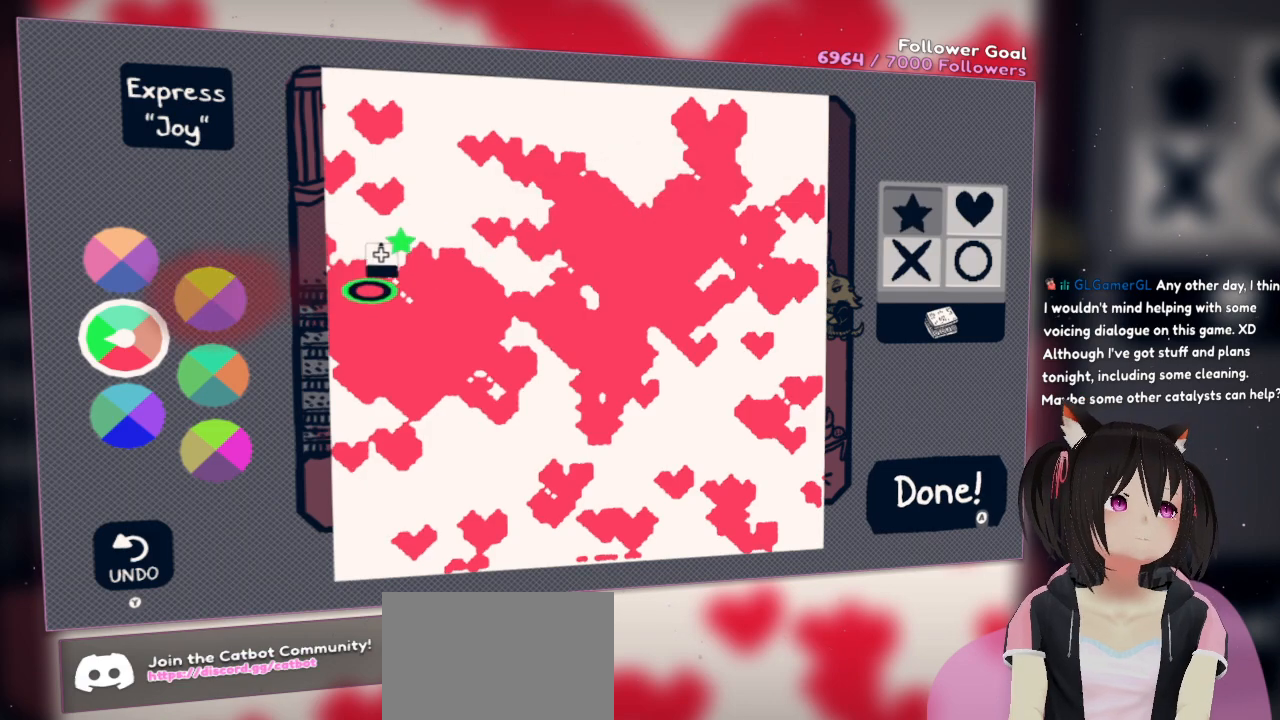
{"buttons": [], "left_stick": "center", "right_stick": "down-right", "events": [[150, "right_stick", "left"], [367, "left_stick", "center"], [400, "right_stick", "center"], [467, "right_stick", "down-right"]]}
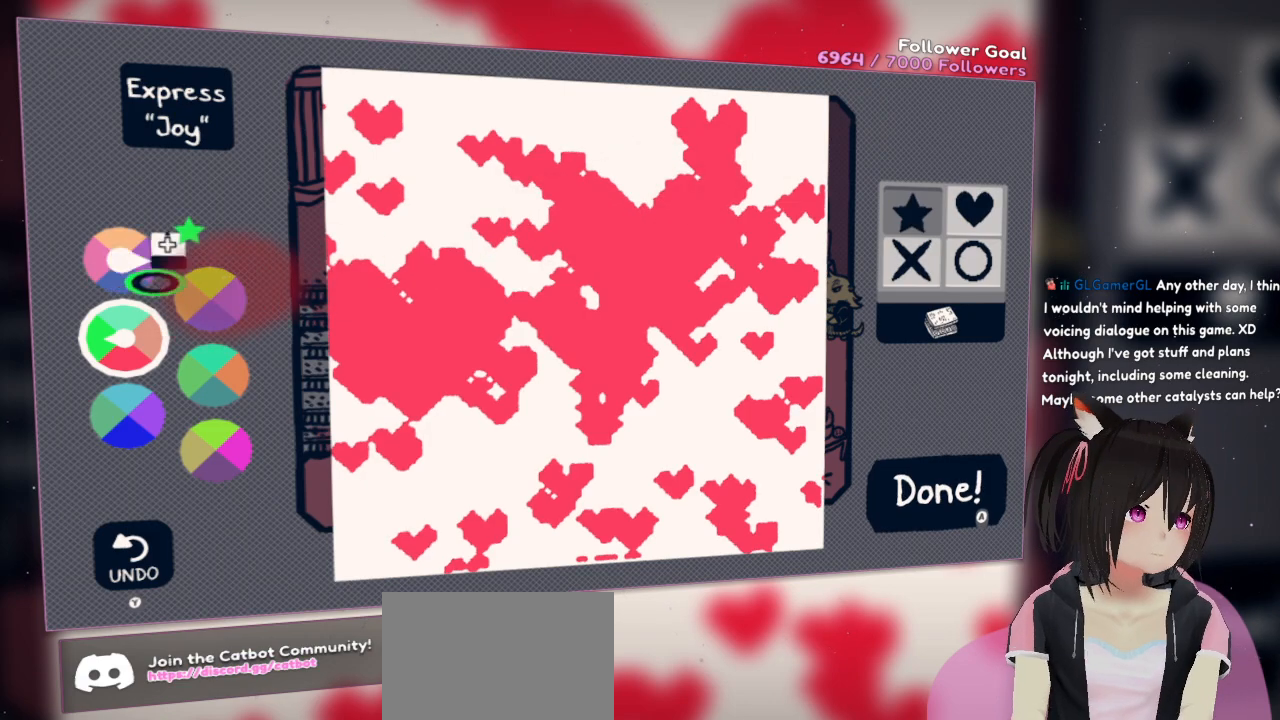
{"buttons": [], "left_stick": "center", "right_stick": "up-left", "events": [[33, "right_stick", "right"], [233, "right_stick", "center"], [383, "right_stick", "up-left"]]}
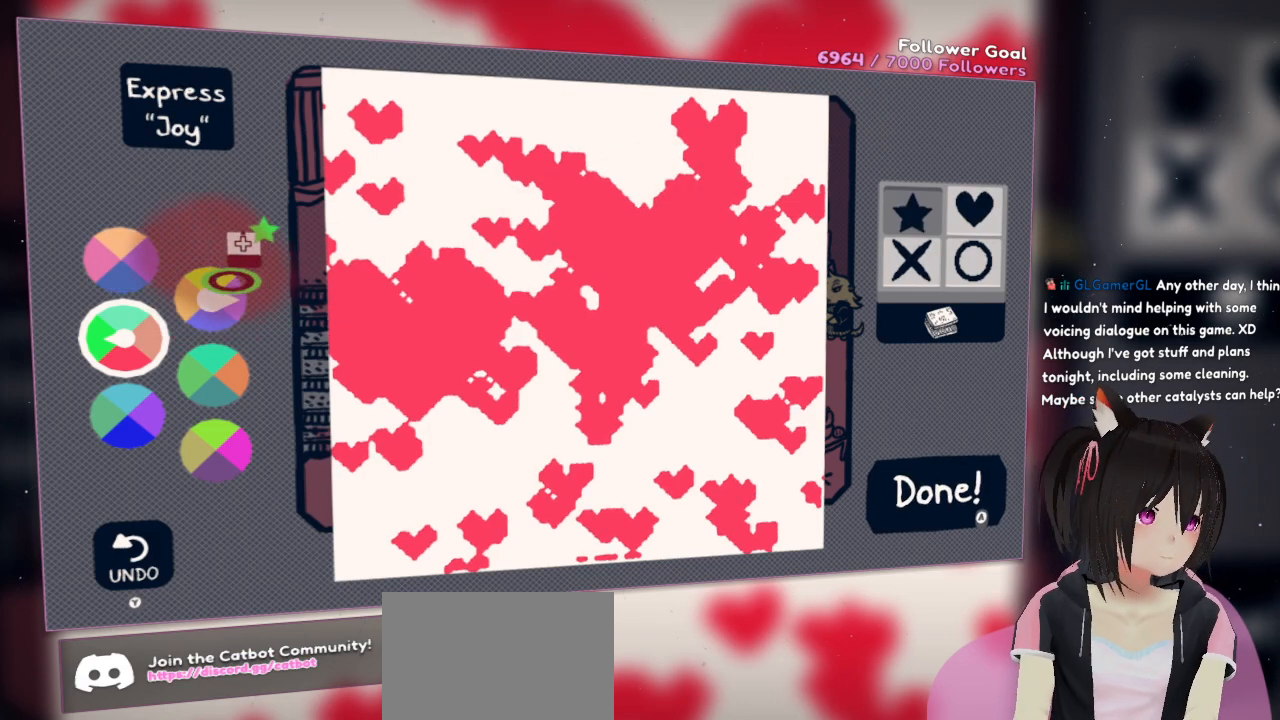
{"buttons": [], "left_stick": "center", "right_stick": "up-left", "events": [[33, "right_stick", "center"], [300, "right_stick", "up-left"]]}
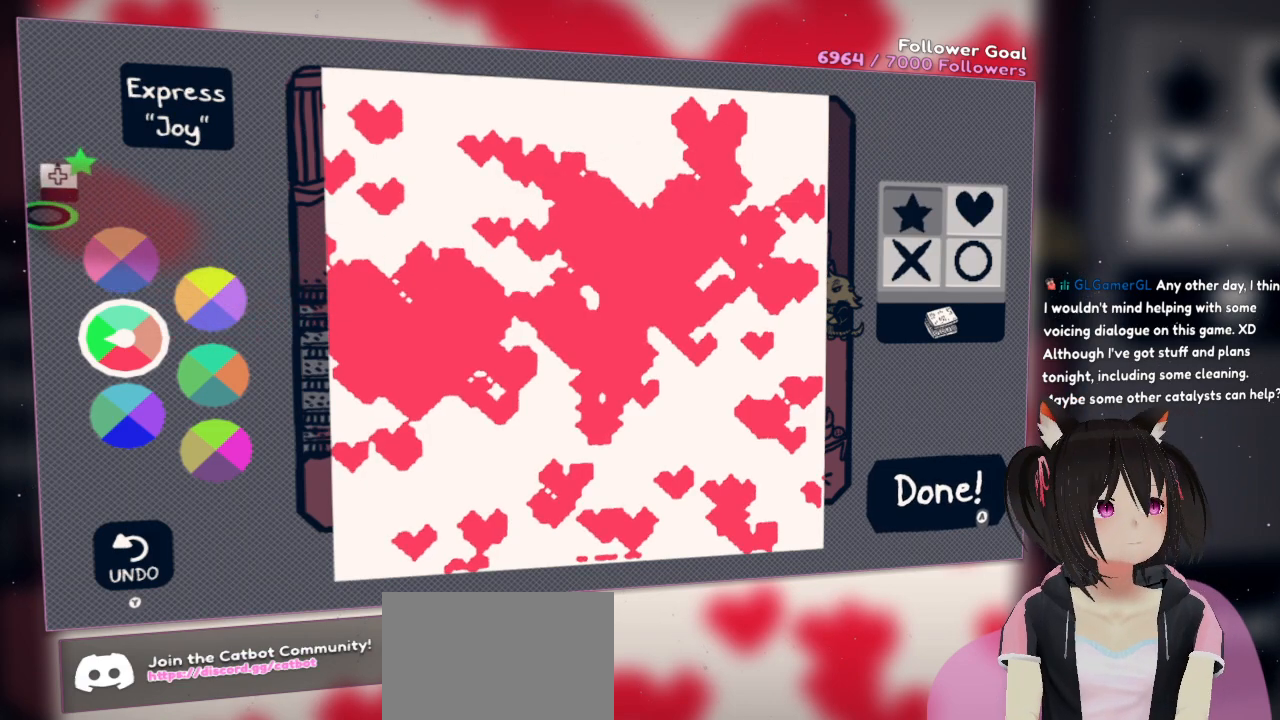
{"buttons": [], "left_stick": "center", "right_stick": "center", "events": [[117, "right_stick", "center"], [233, "right_stick", "right"], [400, "right_stick", "center"]]}
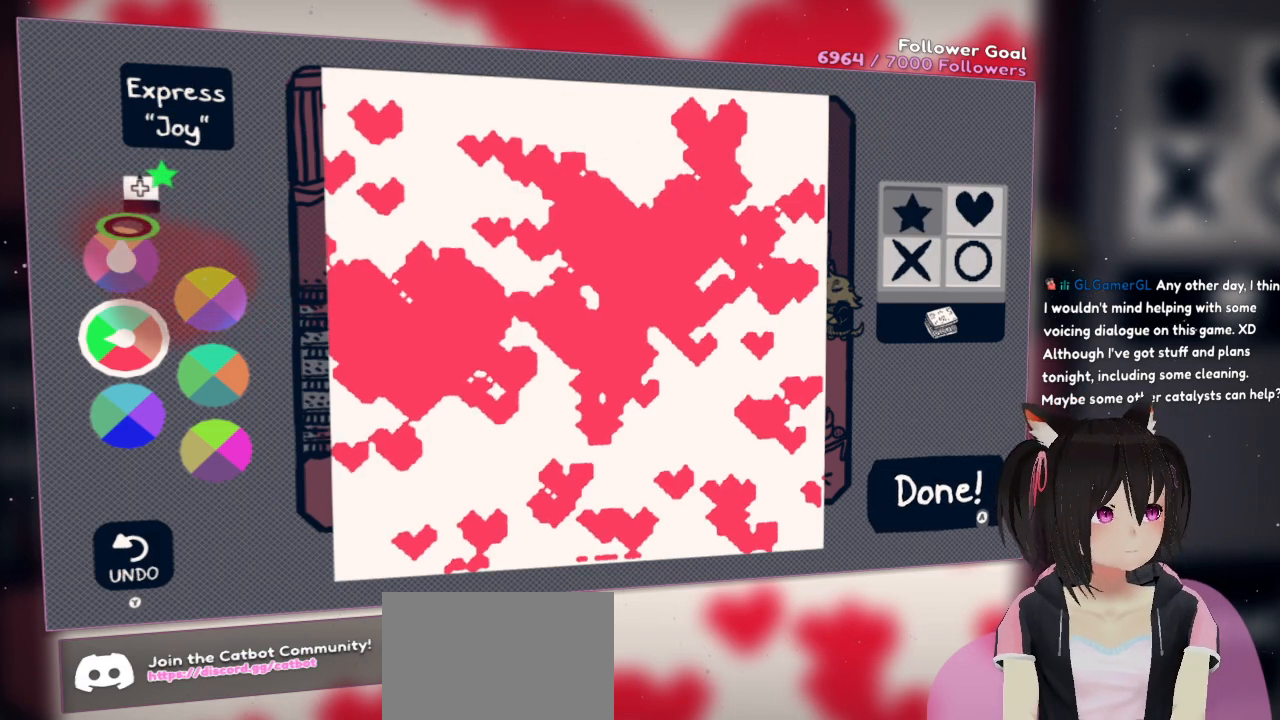
{"buttons": [], "left_stick": "center", "right_stick": "right", "events": [[183, "R2", "down"], [317, "R2", "up"], [467, "right_stick", "right"]]}
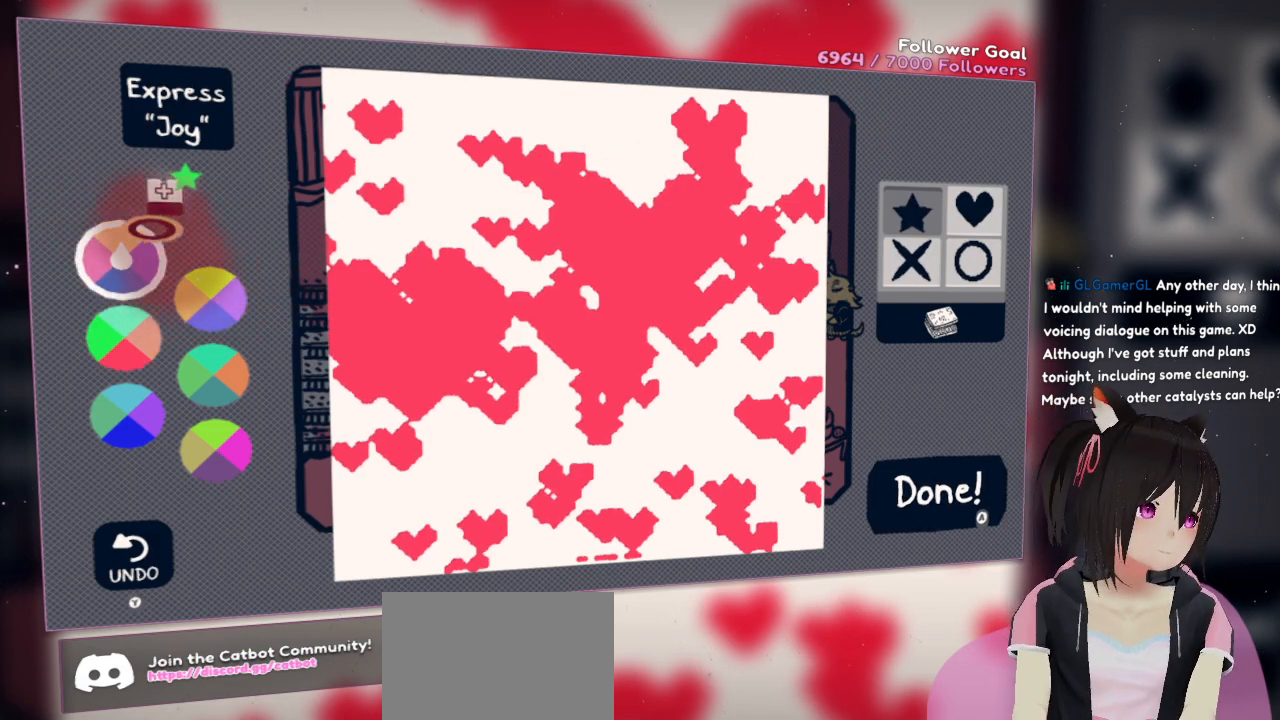
{"buttons": ["R2"], "left_stick": "center", "right_stick": "right", "events": [[467, "R2", "down"]]}
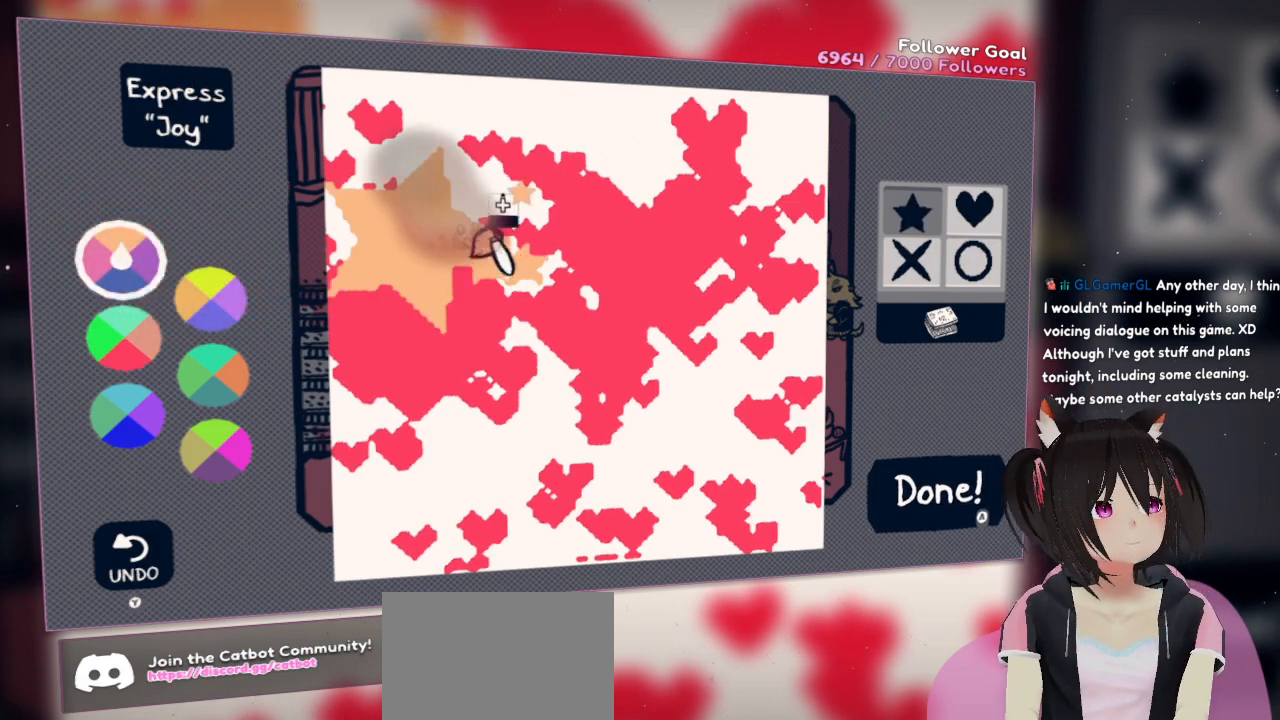
{"buttons": ["R2"], "left_stick": "center", "right_stick": "down-right", "events": [[433, "right_stick", "down-right"]]}
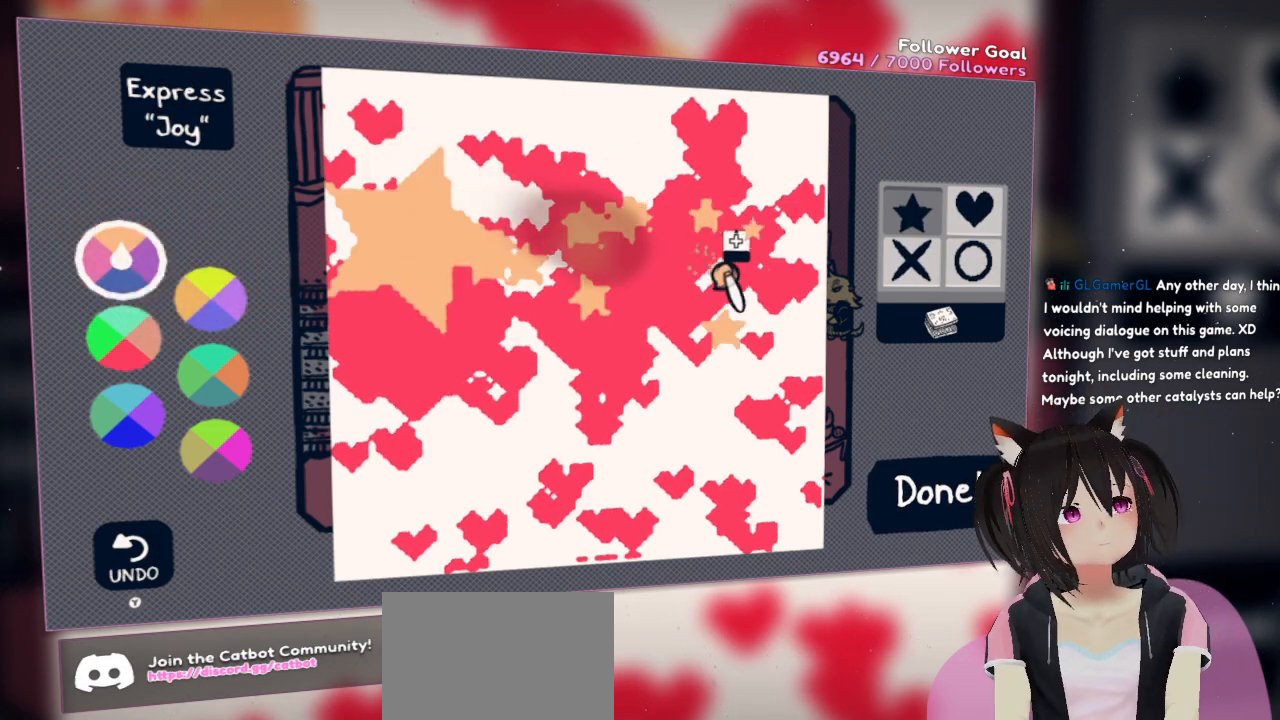
{"buttons": ["R2"], "left_stick": "center", "right_stick": "down-left", "events": [[167, "right_stick", "down"], [300, "right_stick", "down-left"]]}
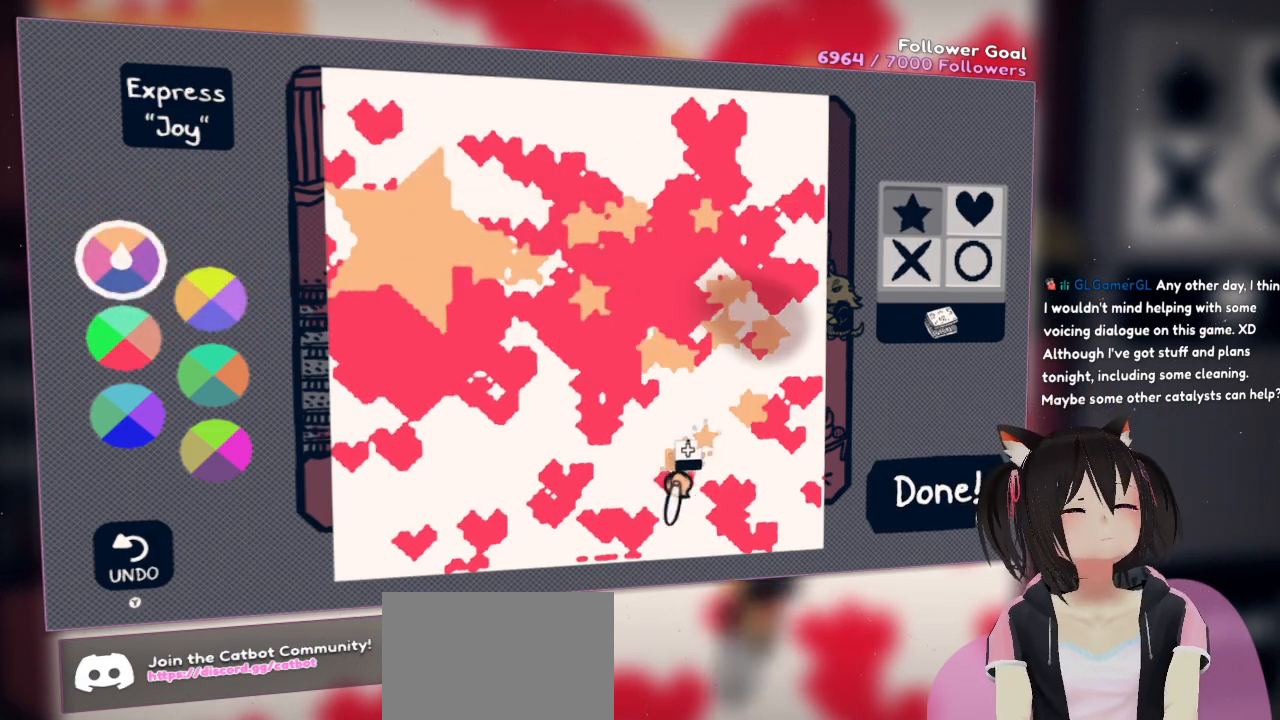
{"buttons": ["R2"], "left_stick": "center", "right_stick": "left", "events": [[483, "right_stick", "left"]]}
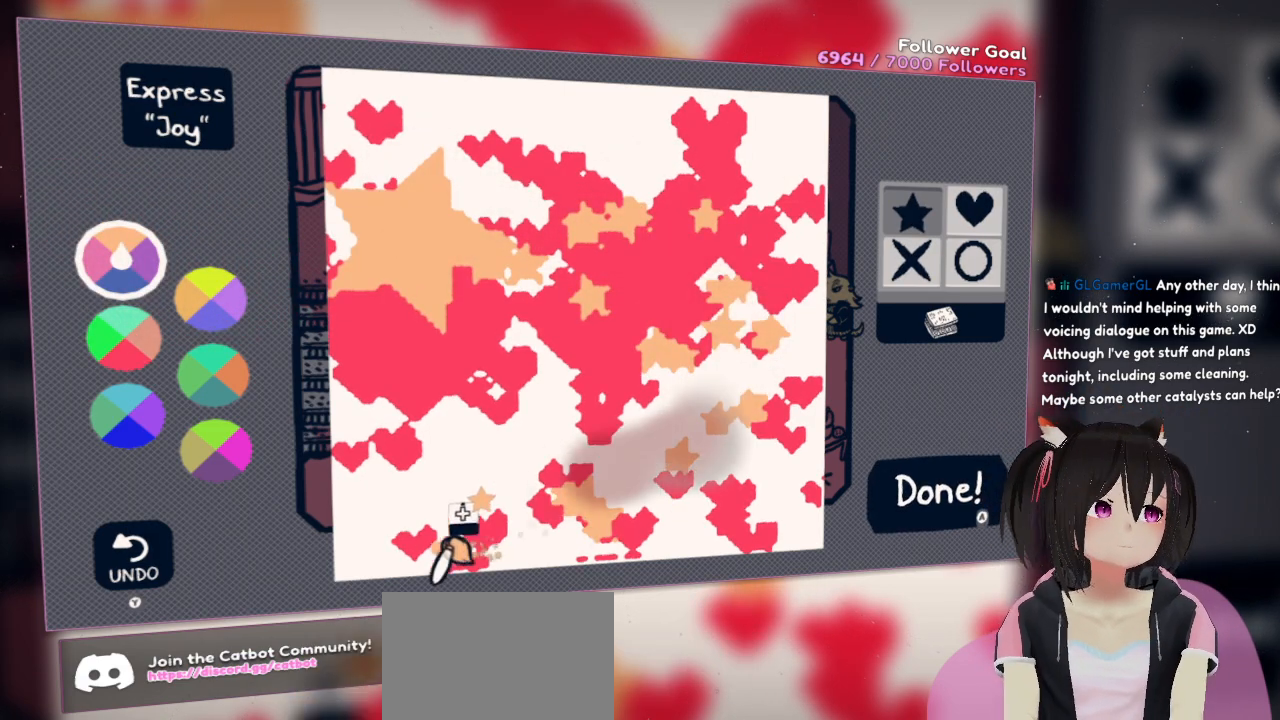
{"buttons": ["R2"], "left_stick": "center", "right_stick": "up-right", "events": [[117, "right_stick", "up-left"], [267, "right_stick", "up"], [500, "right_stick", "up-right"]]}
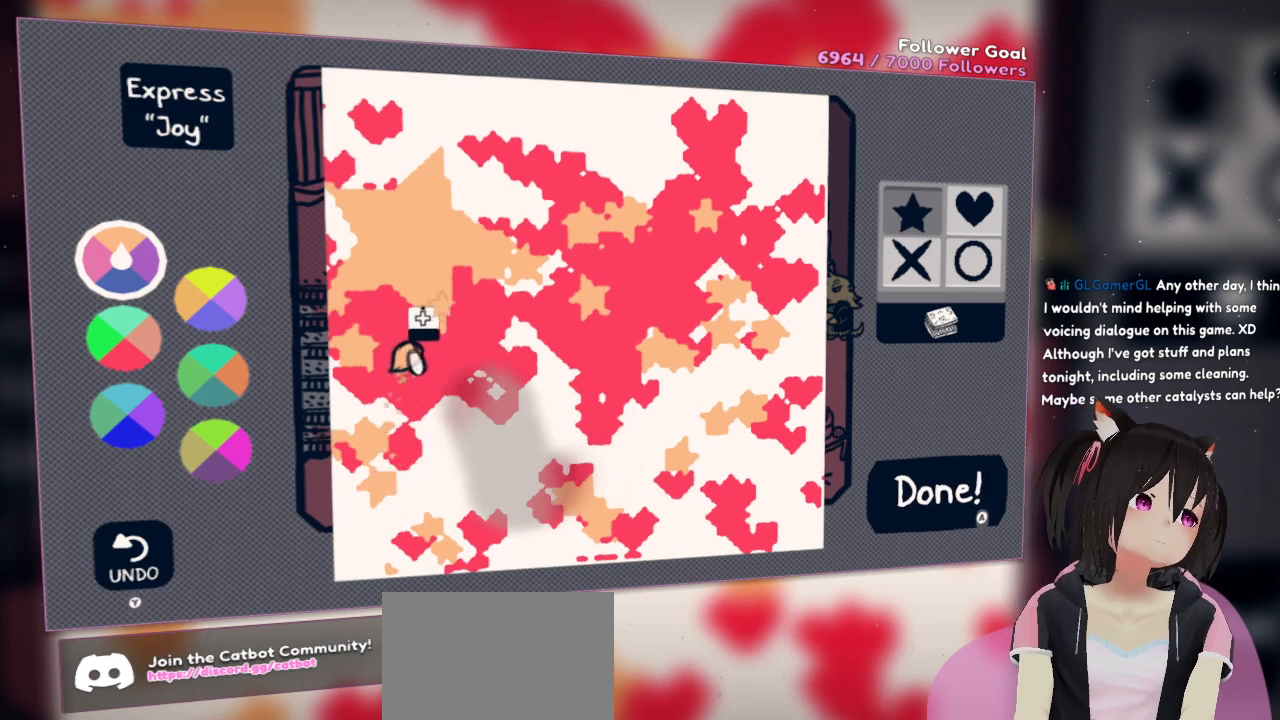
{"buttons": [], "left_stick": "center", "right_stick": "center", "events": [[200, "R2", "up"], [300, "right_stick", "center"]]}